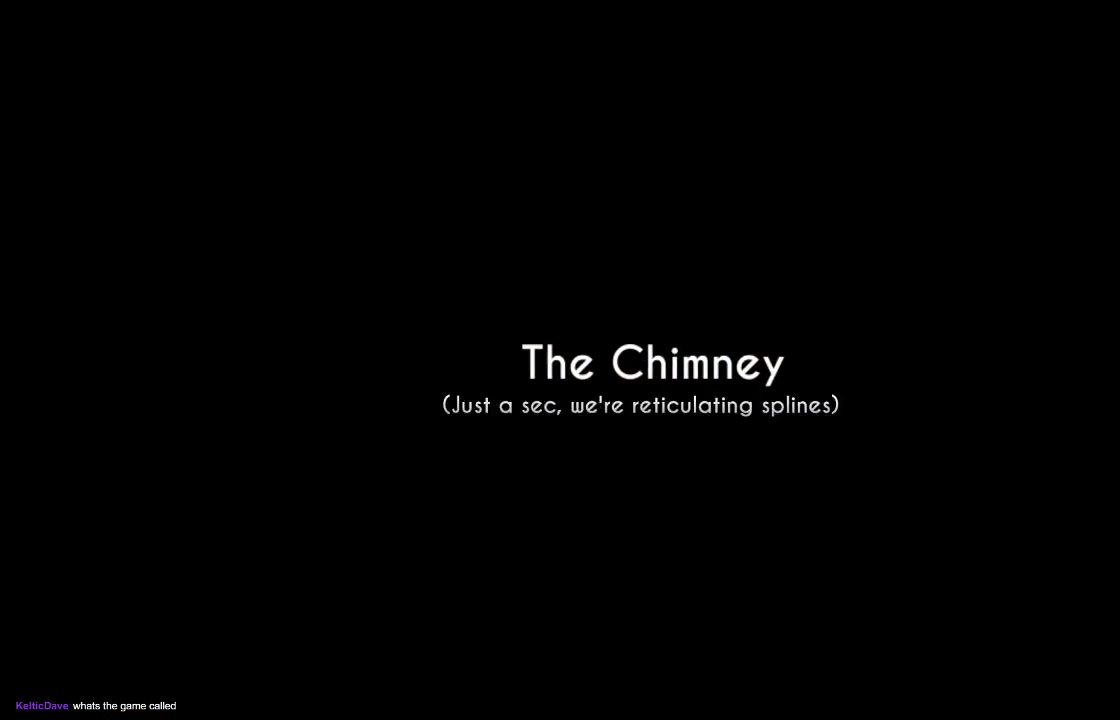
Gameplay with a controller (PlayStation layout); each line is a JSON object with the inputs held at the frame after it. "events" lists button and stick changes between this image and that frame as [ms after this image, input, new state], when the widget could be followed in between. Not read: R1.
{"buttons": [], "left_stick": "center", "right_stick": "center", "events": []}
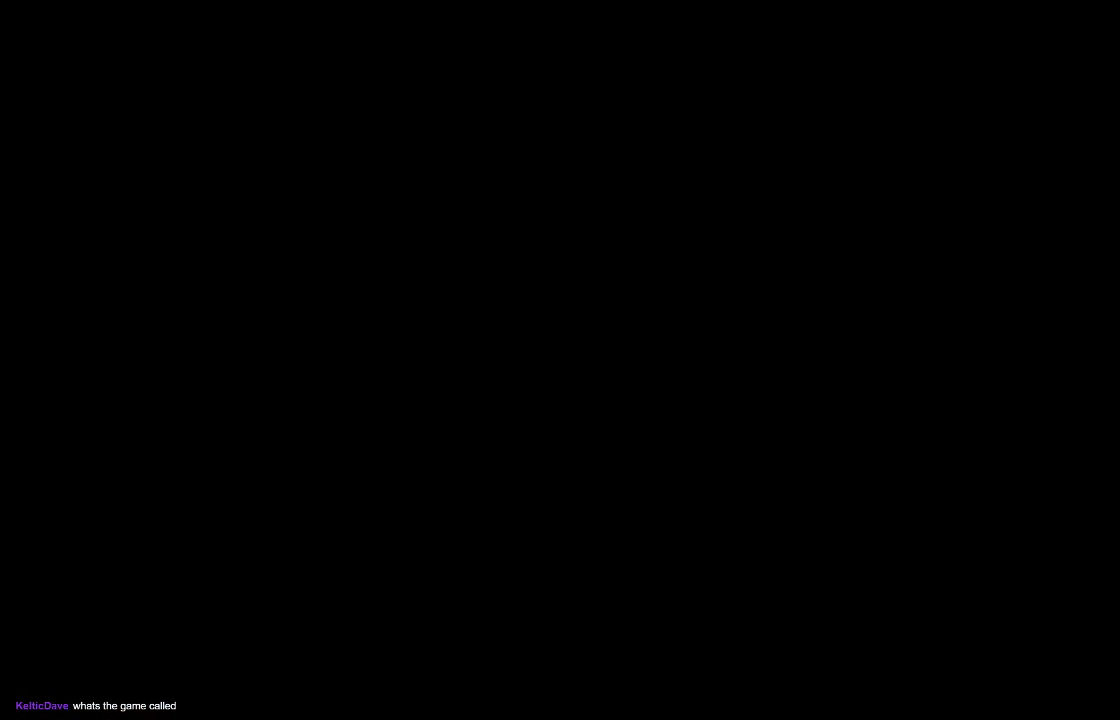
{"buttons": [], "left_stick": "center", "right_stick": "center", "events": []}
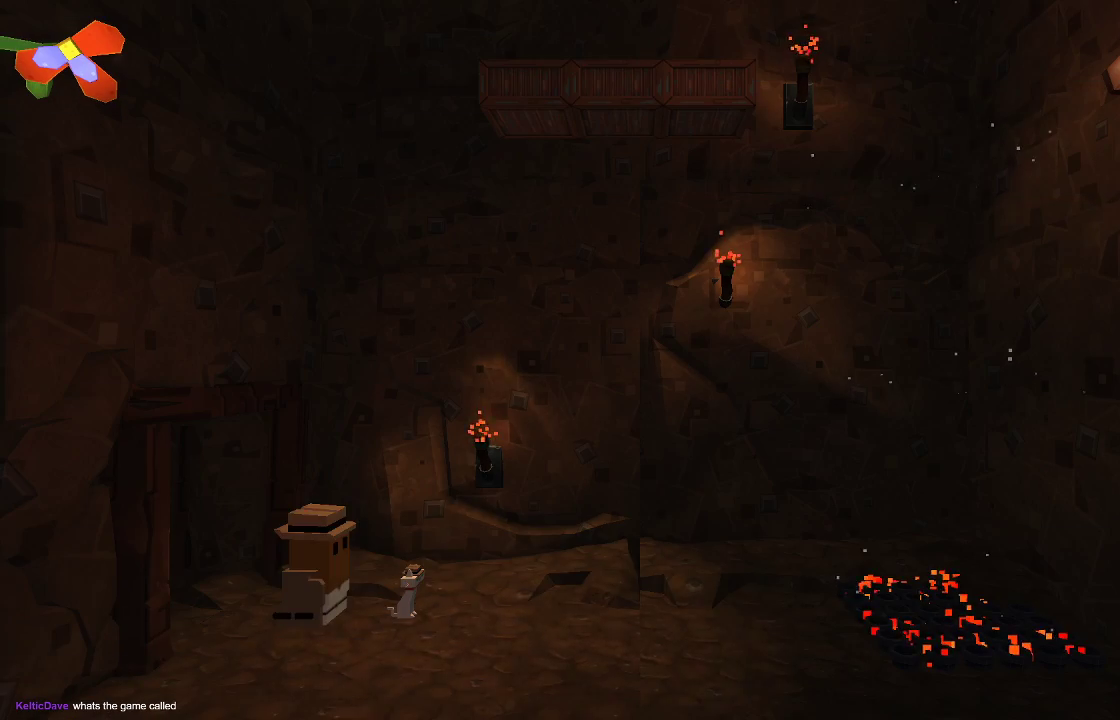
{"buttons": [], "left_stick": "right", "right_stick": "center", "events": [[200, "left_stick", "right"]]}
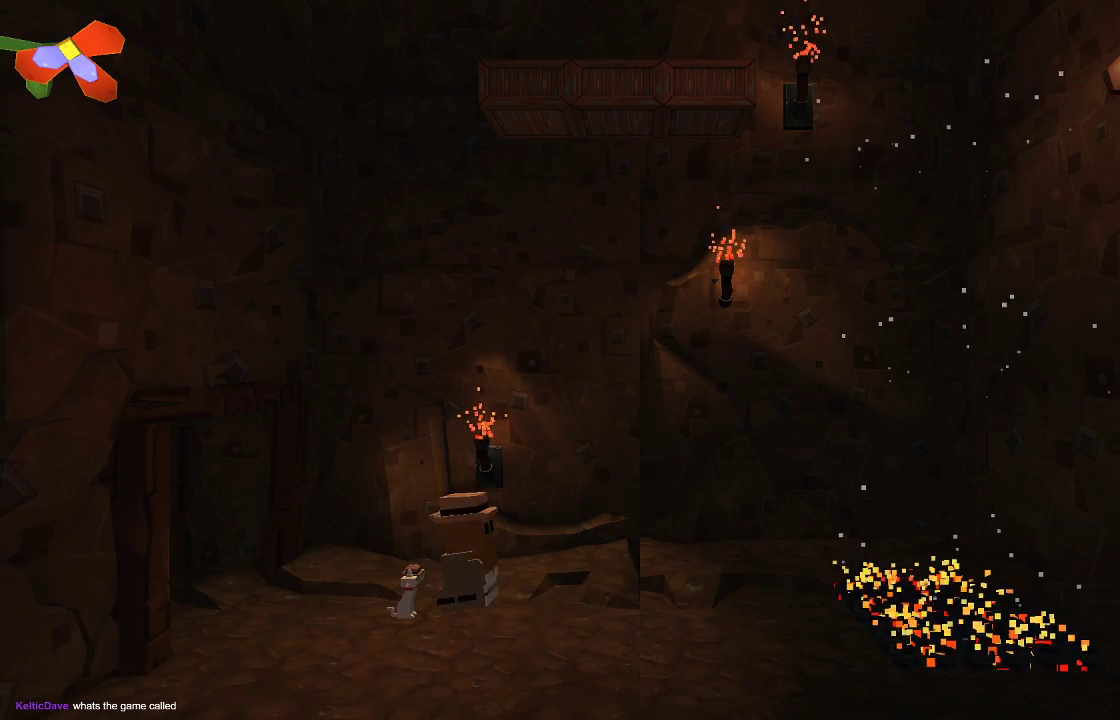
{"buttons": ["CROSS"], "left_stick": "right", "right_stick": "center", "events": [[500, "CROSS", "down"]]}
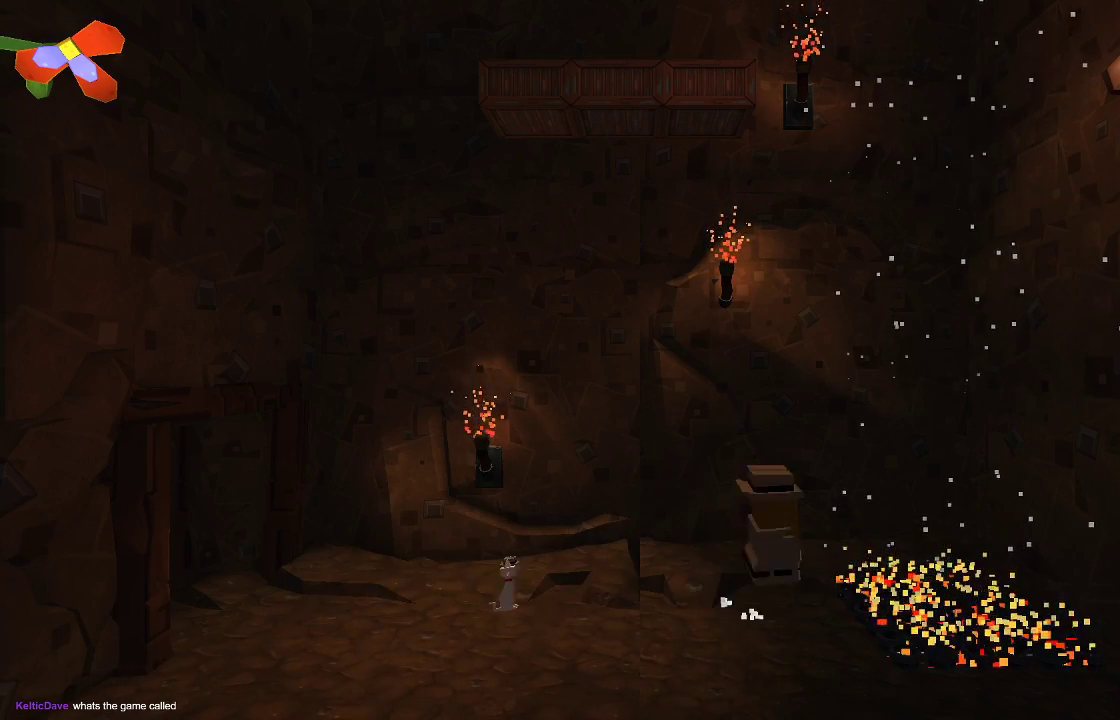
{"buttons": ["CROSS"], "left_stick": "left", "right_stick": "center", "events": [[400, "left_stick", "left"]]}
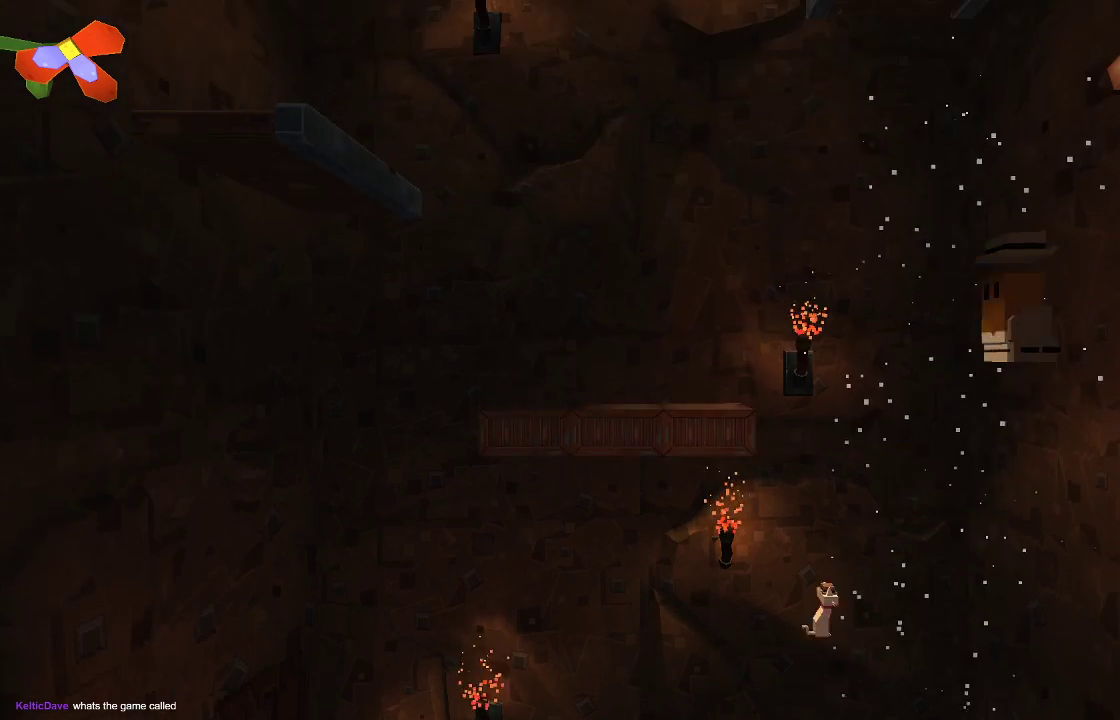
{"buttons": ["CROSS"], "left_stick": "left", "right_stick": "center", "events": [[133, "left_stick", "center"], [267, "left_stick", "left"]]}
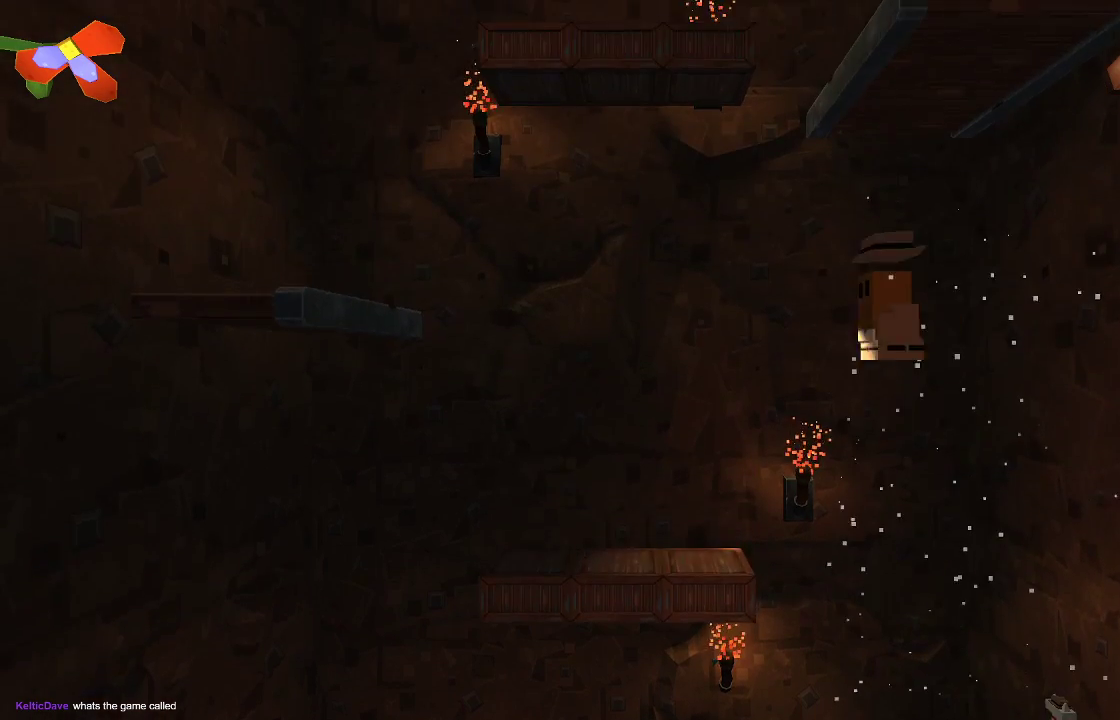
{"buttons": [], "left_stick": "left", "right_stick": "center", "events": [[267, "CROSS", "up"], [367, "left_stick", "center"], [500, "left_stick", "left"]]}
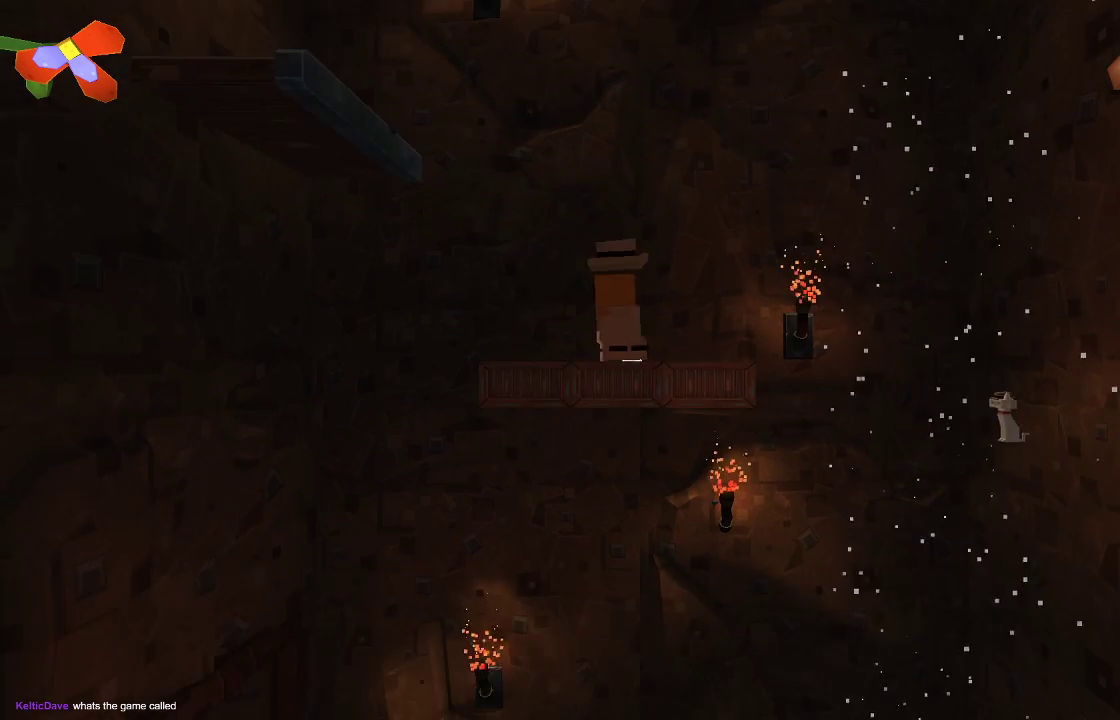
{"buttons": ["CROSS"], "left_stick": "left", "right_stick": "center", "events": [[133, "CROSS", "down"]]}
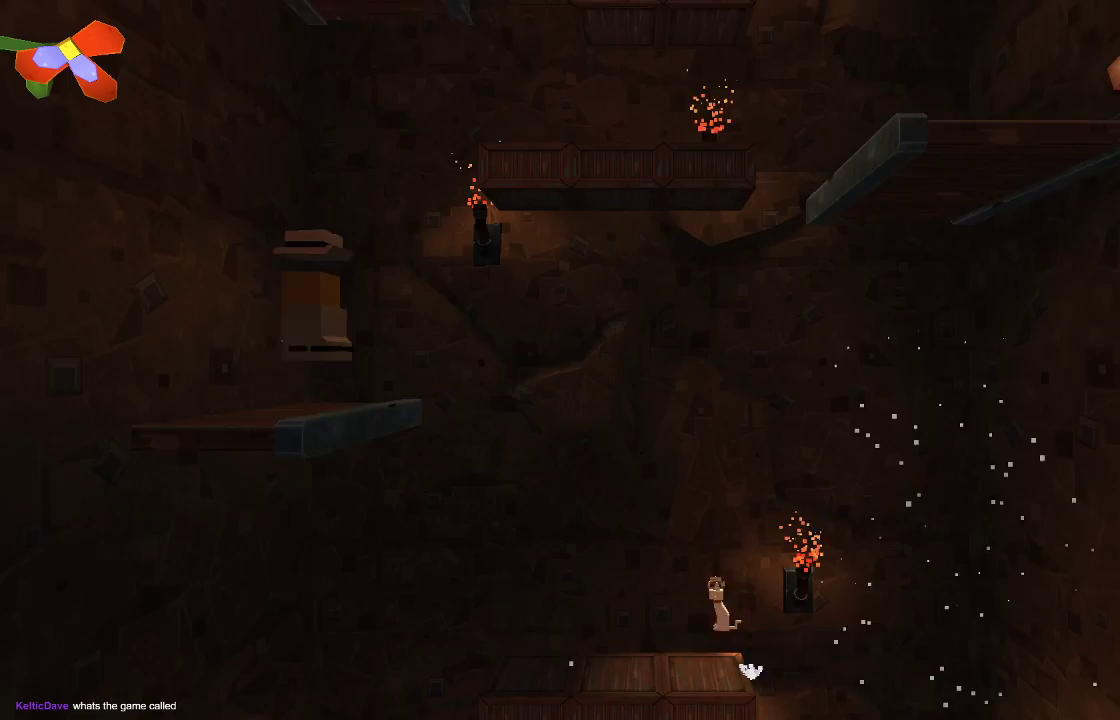
{"buttons": ["CROSS"], "left_stick": "right", "right_stick": "center", "events": [[67, "CROSS", "up"], [67, "left_stick", "center"], [267, "left_stick", "right"], [300, "CROSS", "down"]]}
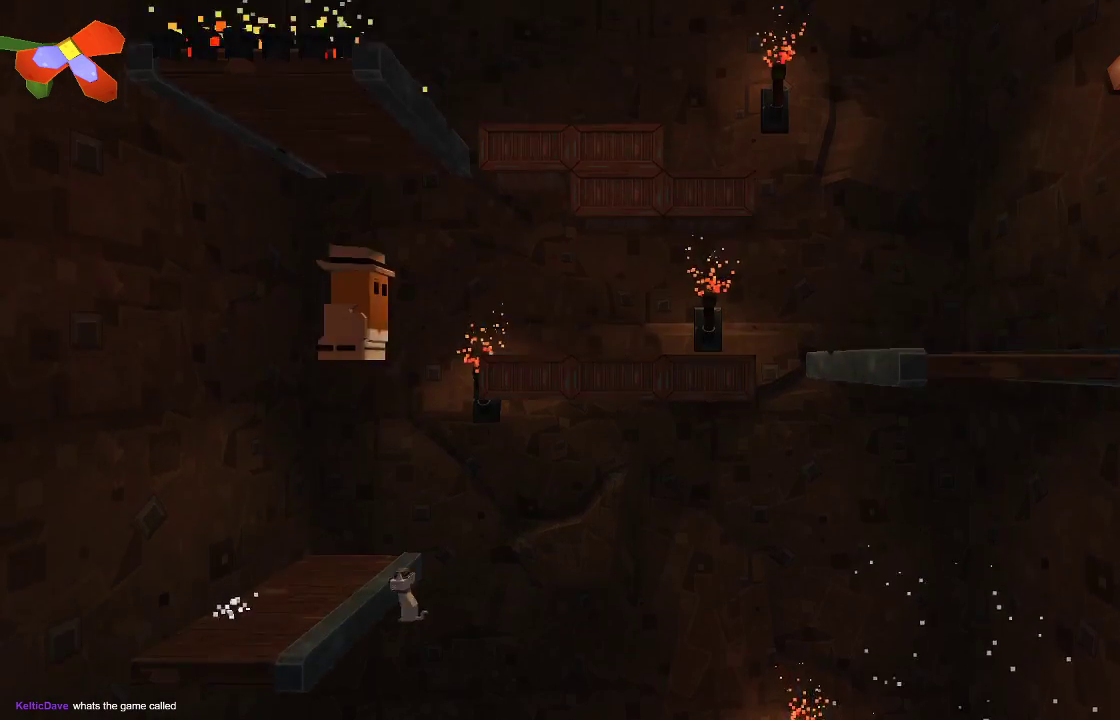
{"buttons": ["CROSS"], "left_stick": "center", "right_stick": "center", "events": [[267, "CROSS", "up"], [467, "CROSS", "down"], [500, "left_stick", "center"]]}
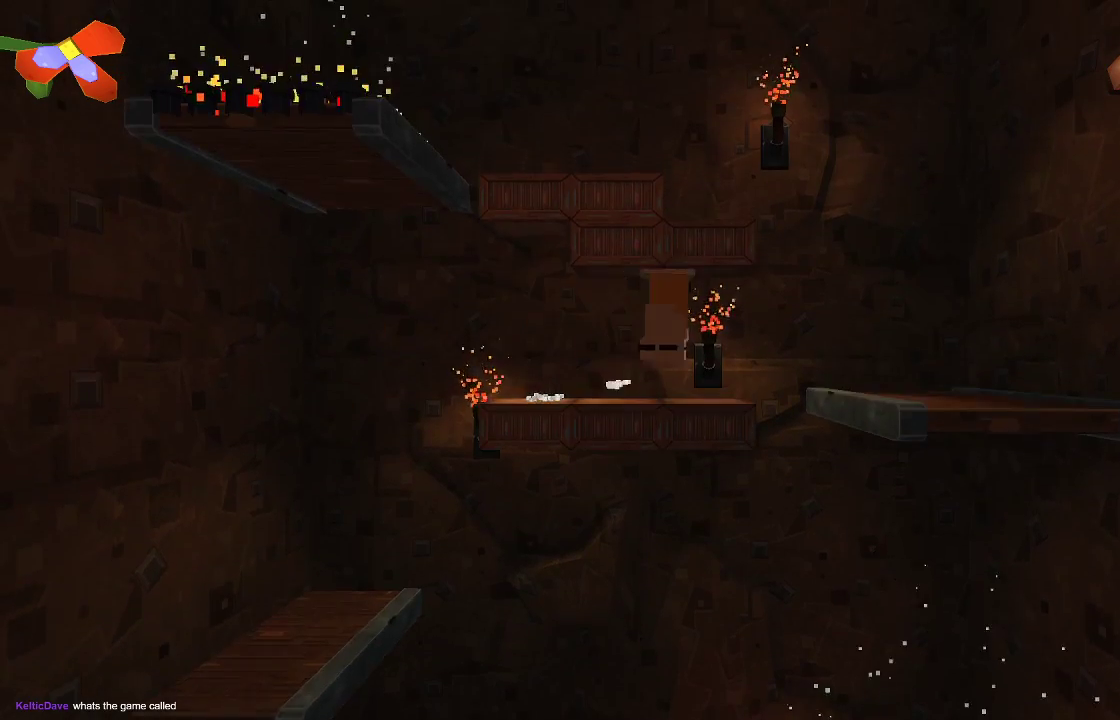
{"buttons": [], "left_stick": "center", "right_stick": "center", "events": [[233, "CROSS", "up"]]}
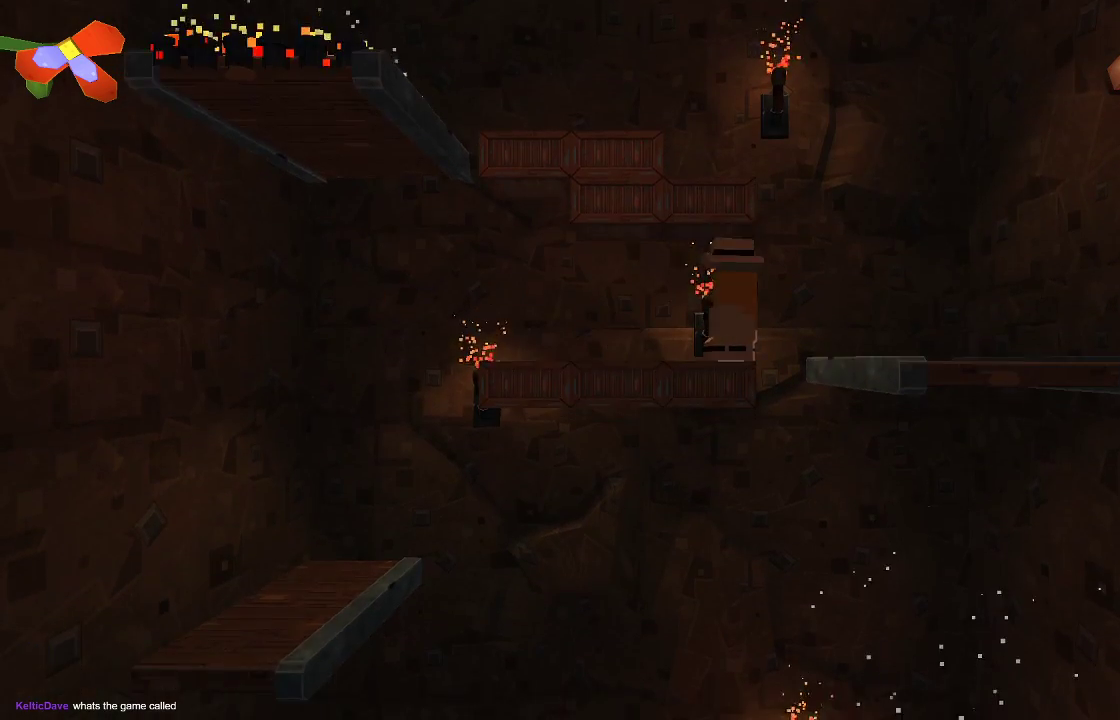
{"buttons": [], "left_stick": "center", "right_stick": "center", "events": [[167, "left_stick", "right"], [200, "CROSS", "down"], [333, "CROSS", "up"], [467, "left_stick", "center"]]}
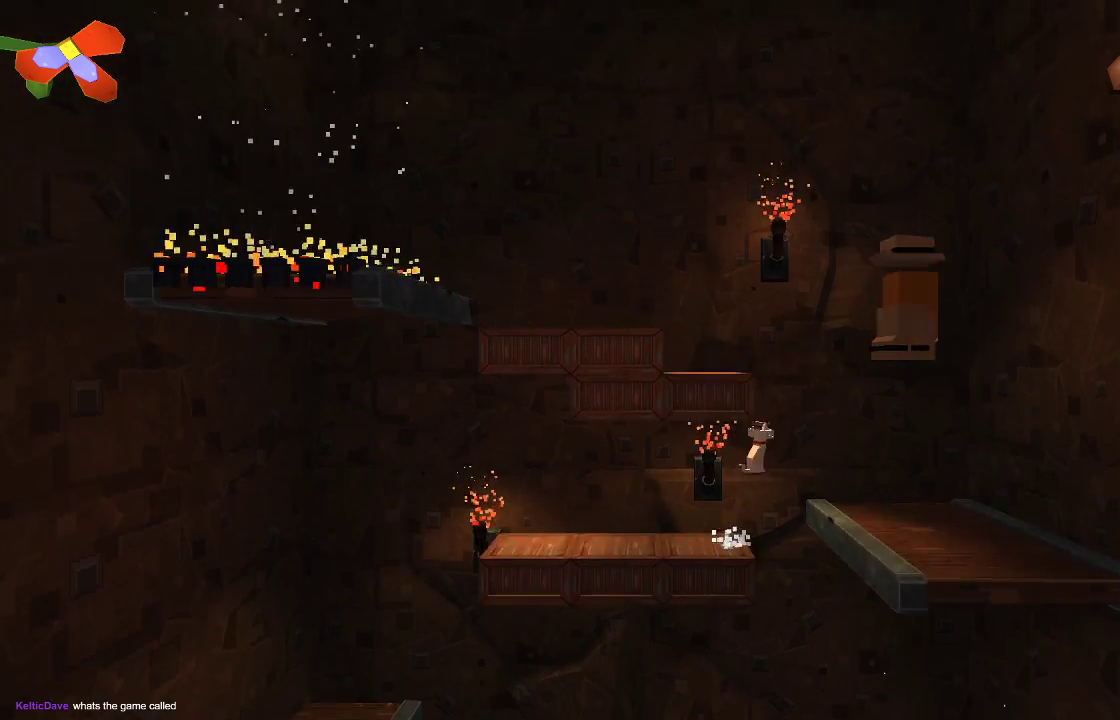
{"buttons": ["CROSS"], "left_stick": "up-left", "right_stick": "center", "events": [[333, "left_stick", "up-left"], [400, "CROSS", "down"]]}
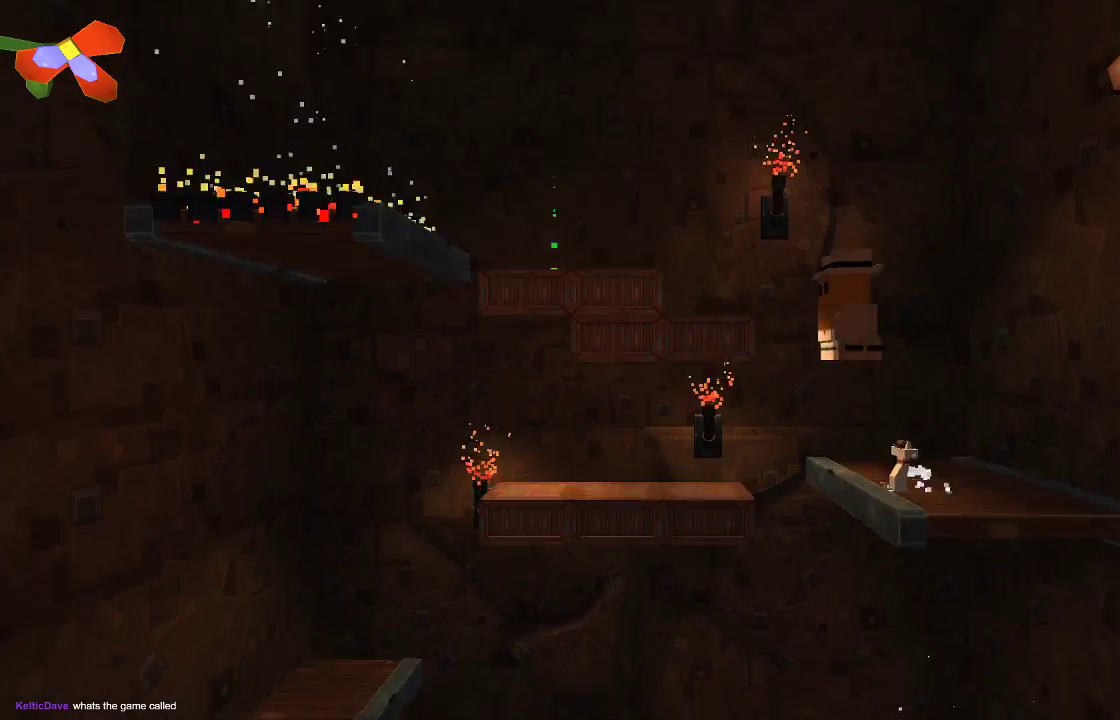
{"buttons": [], "left_stick": "center", "right_stick": "center", "events": [[300, "CROSS", "up"], [333, "left_stick", "center"]]}
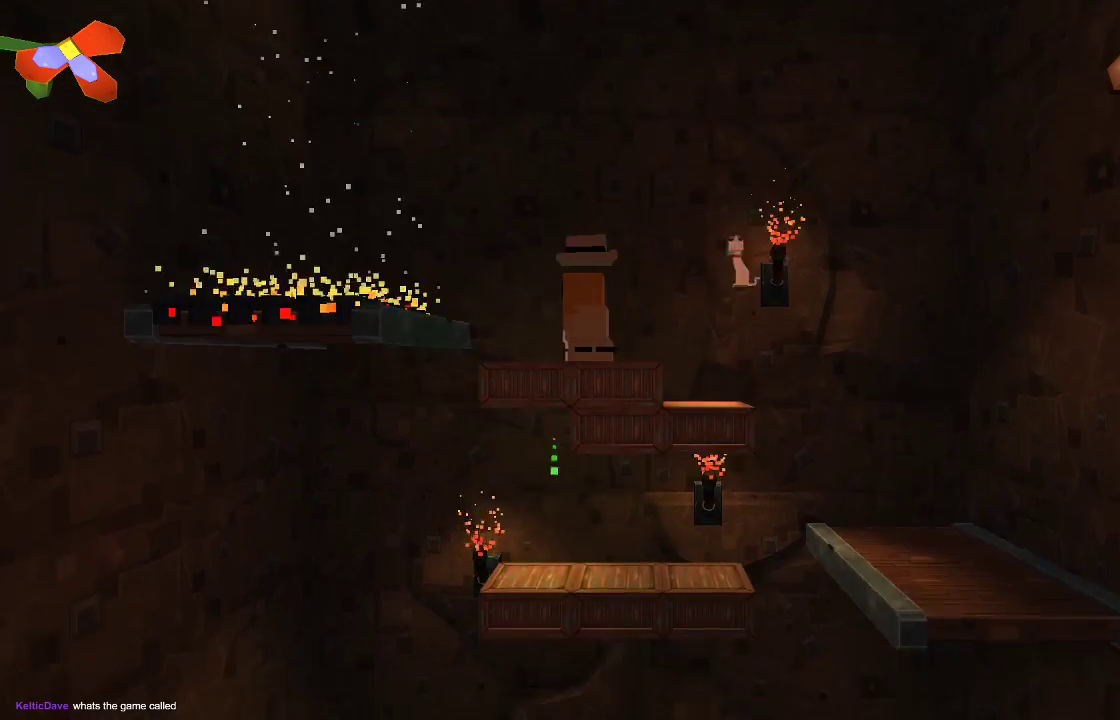
{"buttons": ["CROSS"], "left_stick": "left", "right_stick": "center", "events": [[133, "left_stick", "left"], [167, "CROSS", "down"]]}
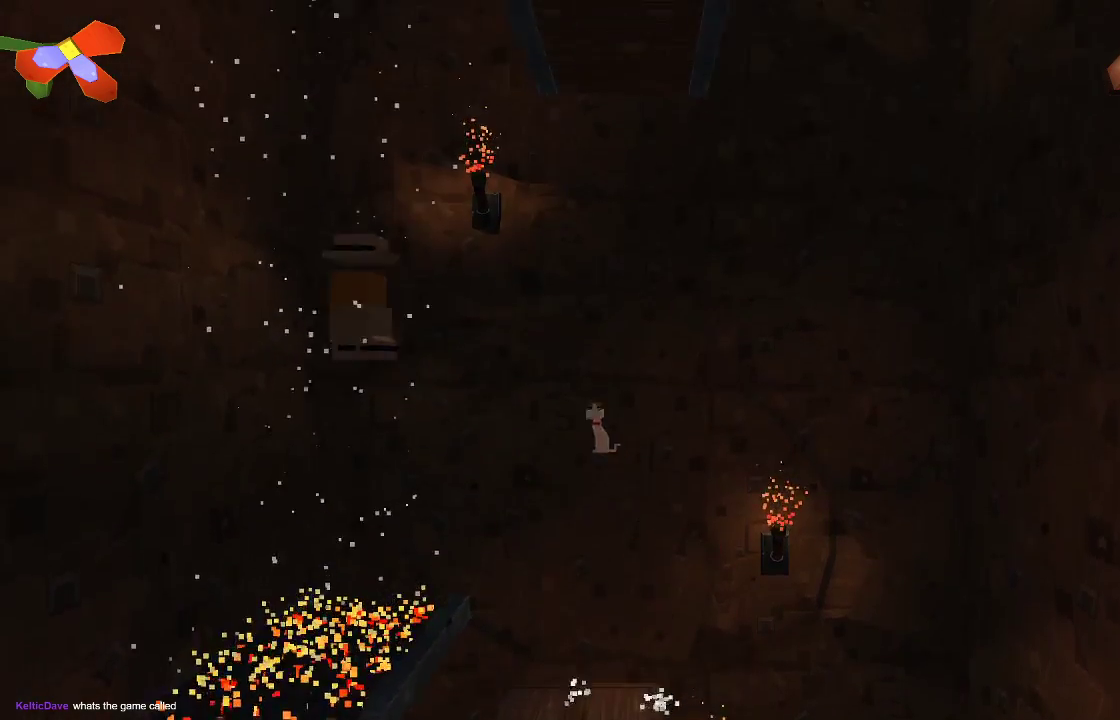
{"buttons": ["CROSS"], "left_stick": "center", "right_stick": "center", "events": [[33, "left_stick", "center"]]}
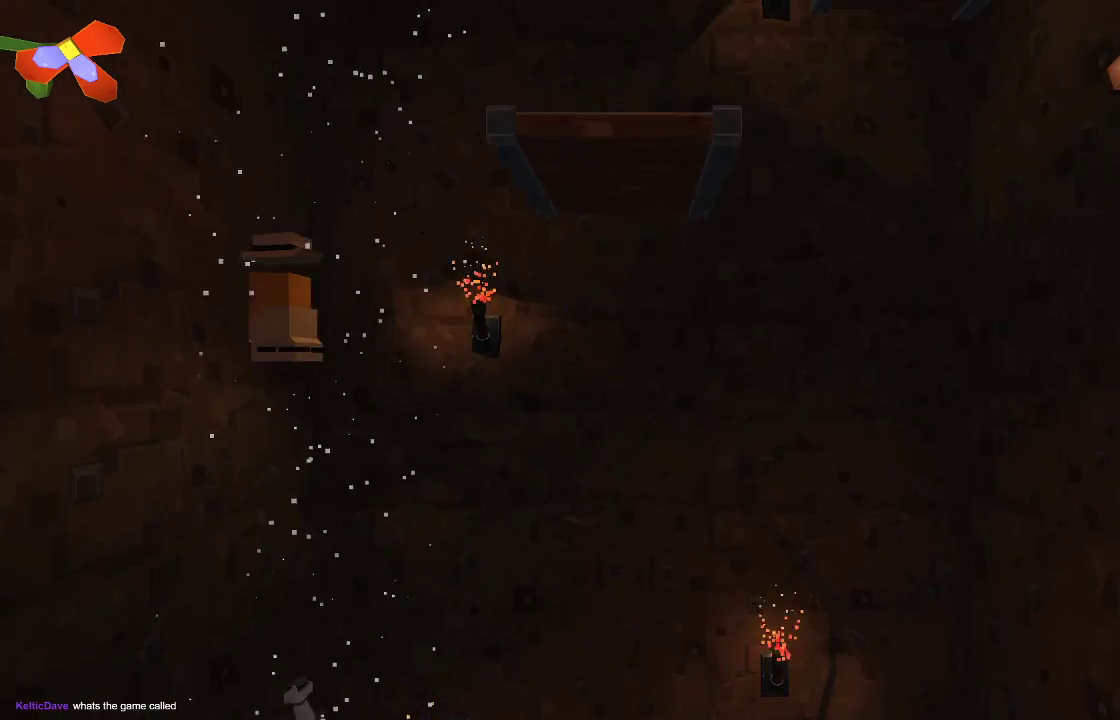
{"buttons": ["CROSS"], "left_stick": "center", "right_stick": "center", "events": []}
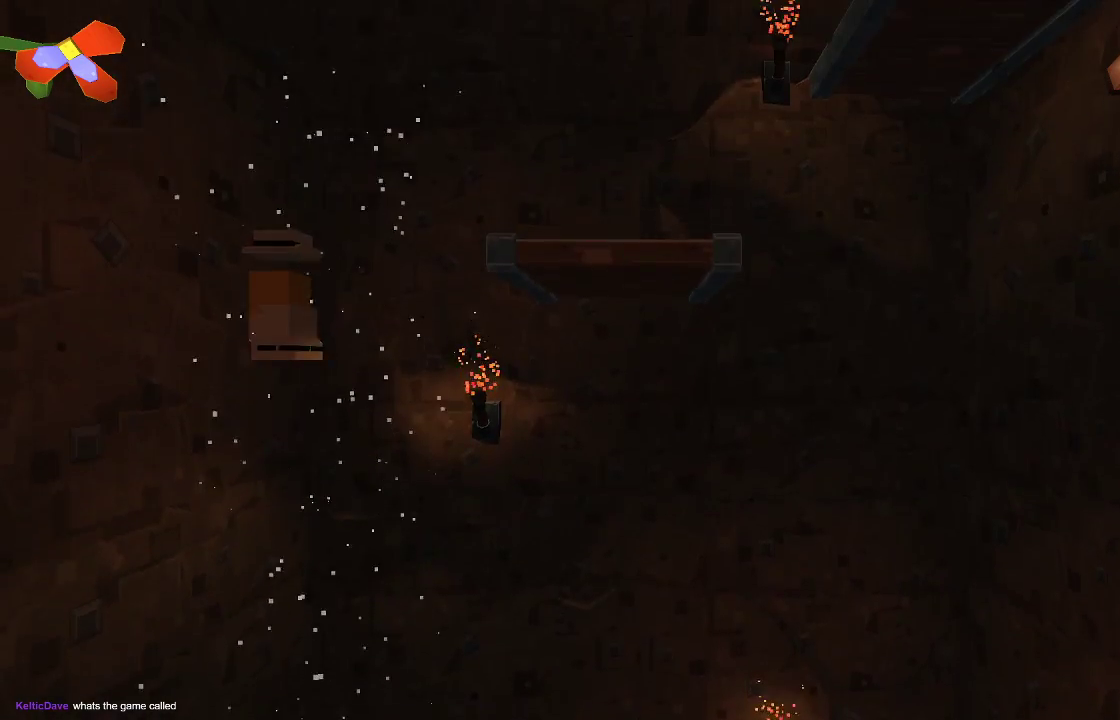
{"buttons": ["CROSS"], "left_stick": "right", "right_stick": "center", "events": [[333, "left_stick", "right"]]}
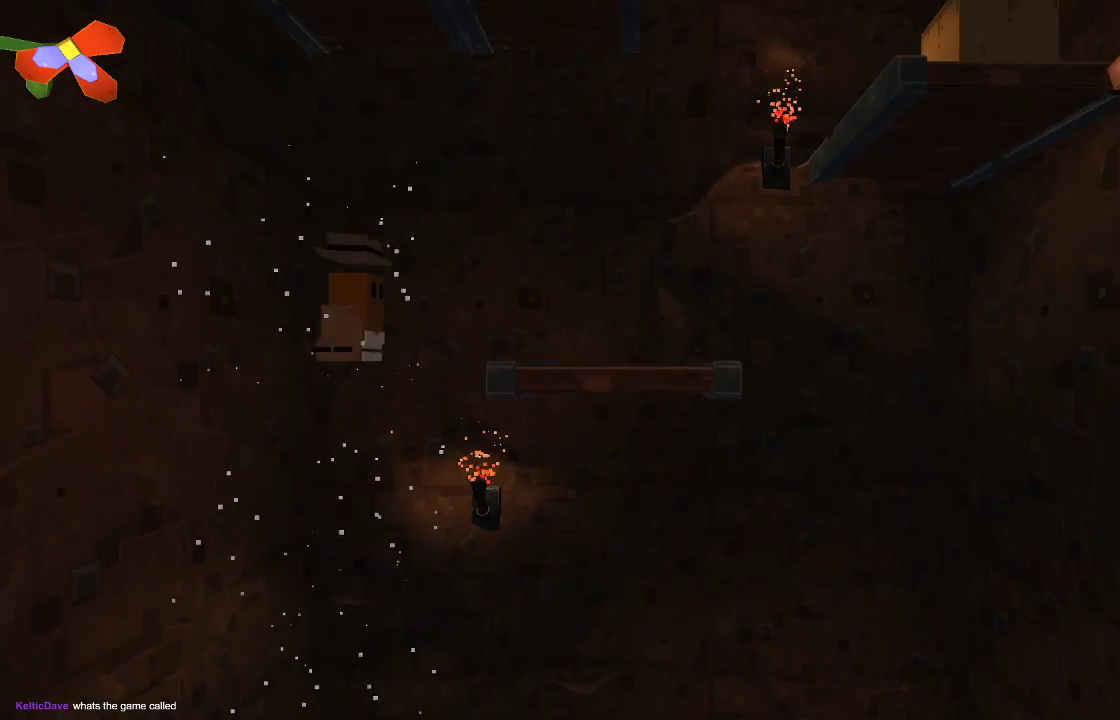
{"buttons": [], "left_stick": "center", "right_stick": "center", "events": [[400, "CROSS", "up"], [500, "left_stick", "center"]]}
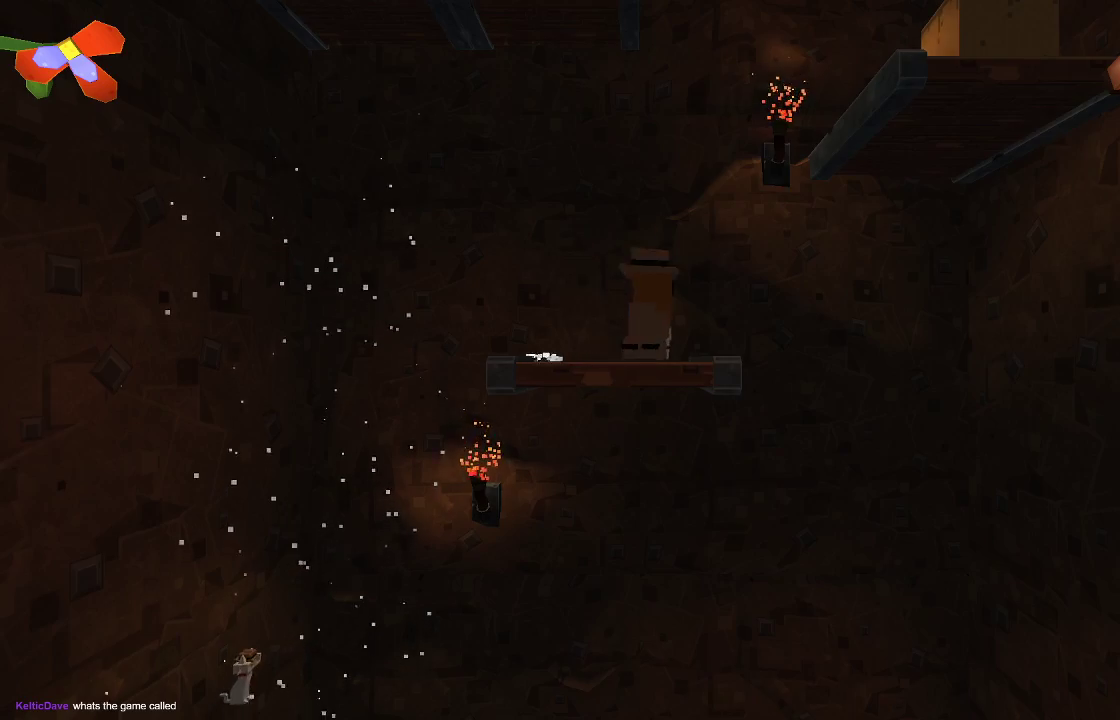
{"buttons": ["CROSS"], "left_stick": "right", "right_stick": "center", "events": [[67, "left_stick", "right"], [133, "CROSS", "down"]]}
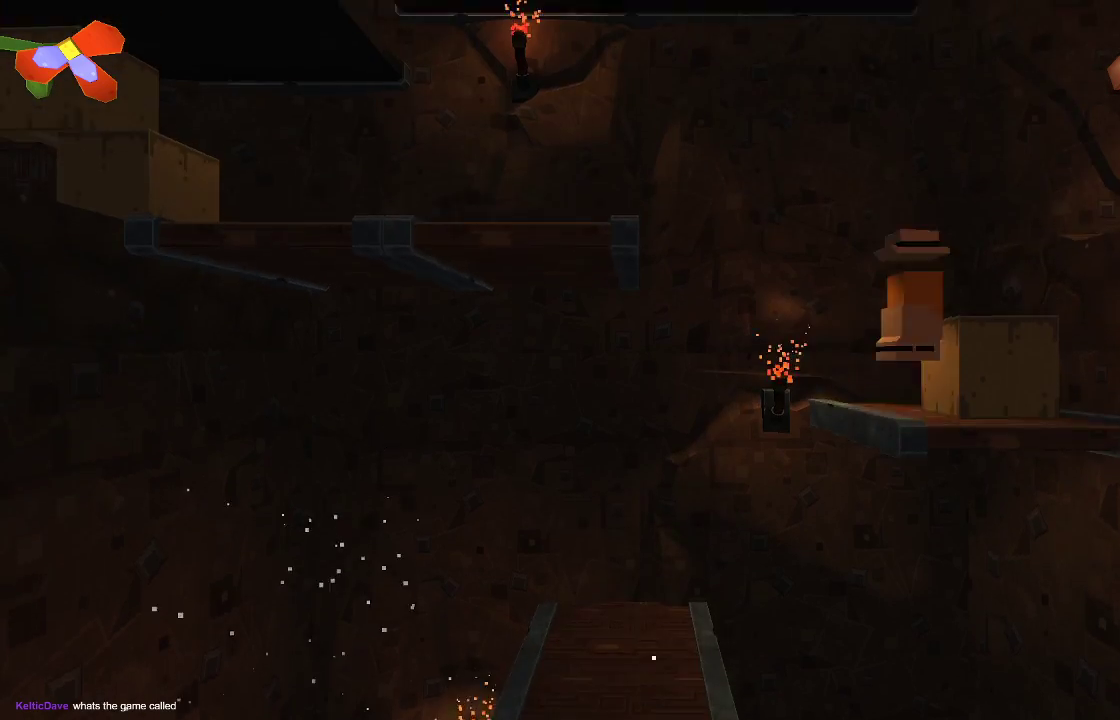
{"buttons": ["CROSS"], "left_stick": "left", "right_stick": "center", "events": [[133, "CROSS", "up"], [167, "left_stick", "center"], [267, "left_stick", "left"], [400, "CROSS", "down"]]}
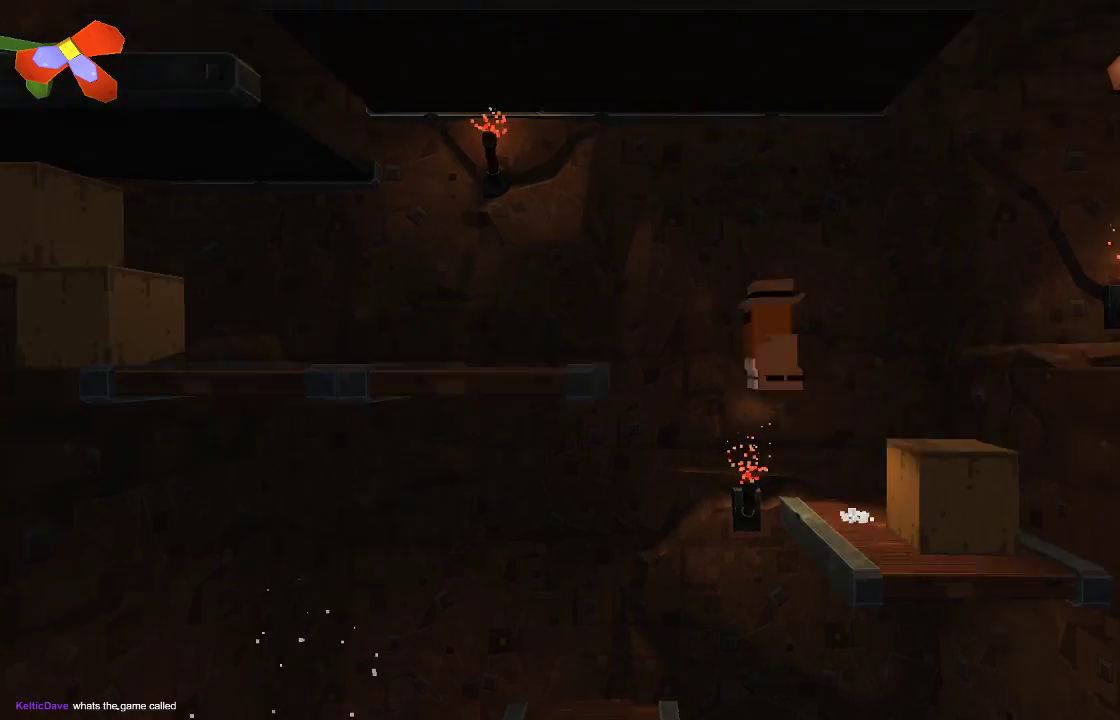
{"buttons": [], "left_stick": "center", "right_stick": "center", "events": [[333, "CROSS", "up"], [400, "left_stick", "center"]]}
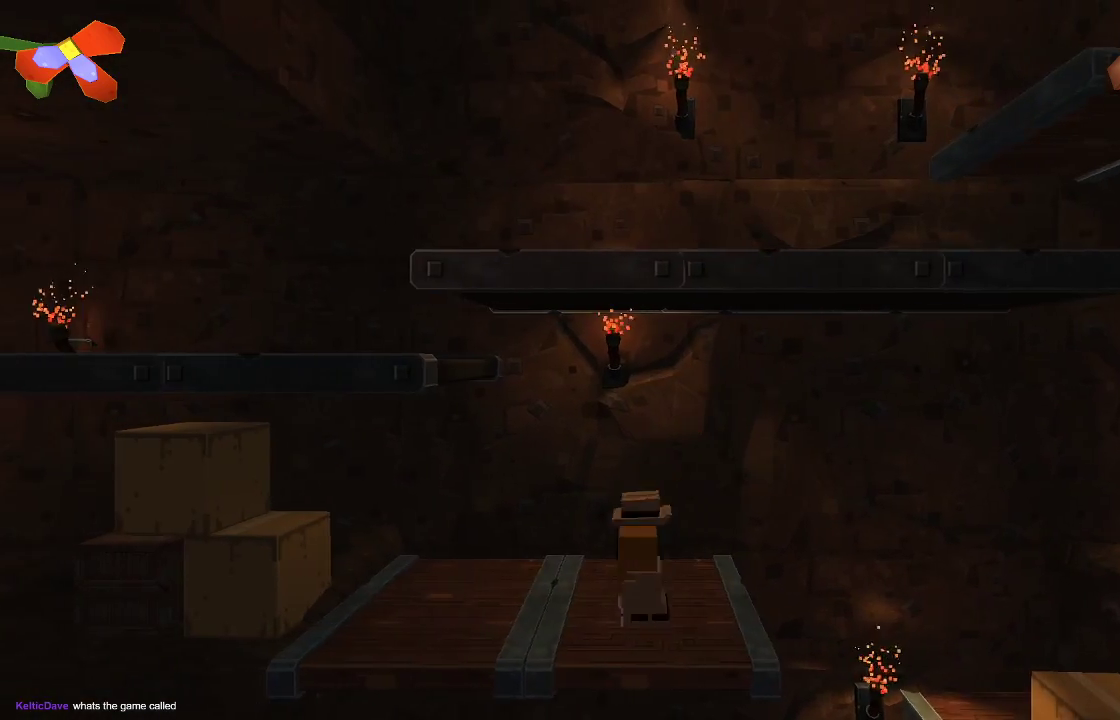
{"buttons": ["CROSS"], "left_stick": "left", "right_stick": "center", "events": [[67, "left_stick", "left"], [300, "CROSS", "down"]]}
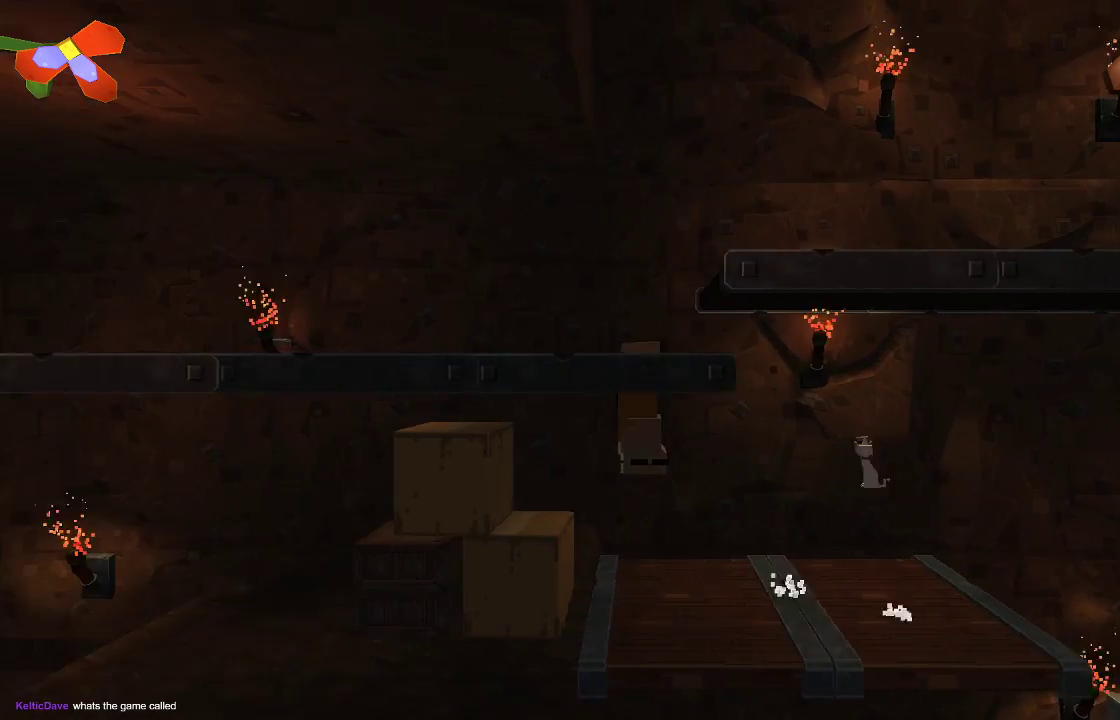
{"buttons": [], "left_stick": "left", "right_stick": "center", "events": [[100, "CROSS", "up"], [333, "CROSS", "down"], [467, "CROSS", "up"]]}
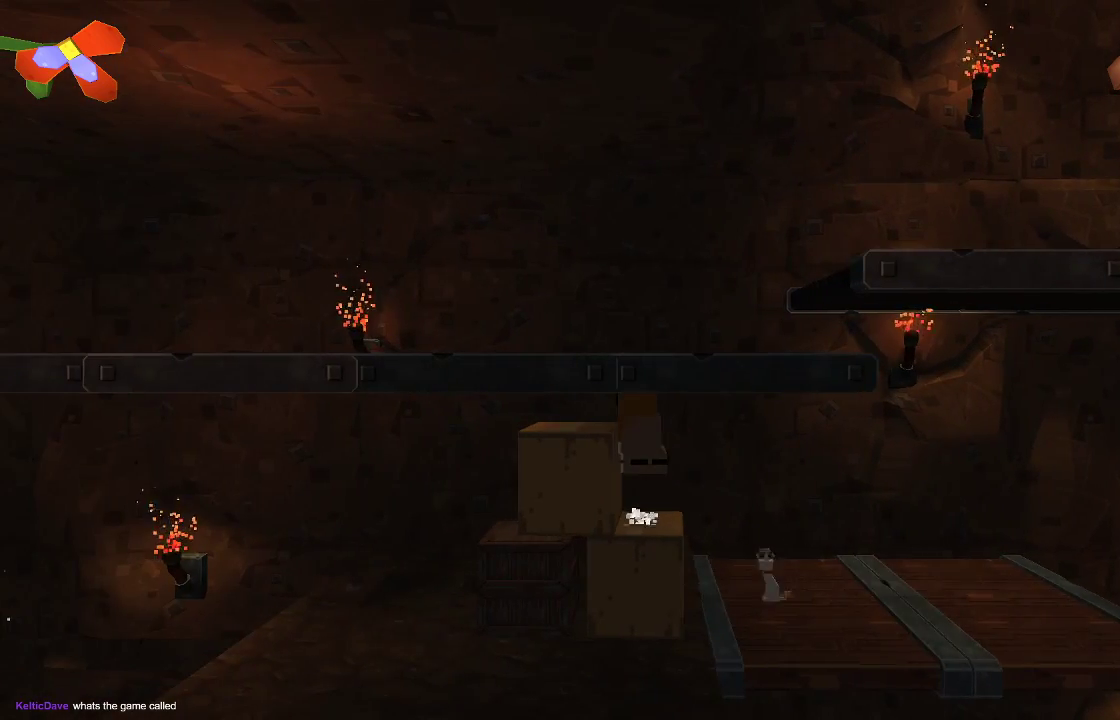
{"buttons": [], "left_stick": "right", "right_stick": "center", "events": [[300, "left_stick", "center"], [433, "left_stick", "right"]]}
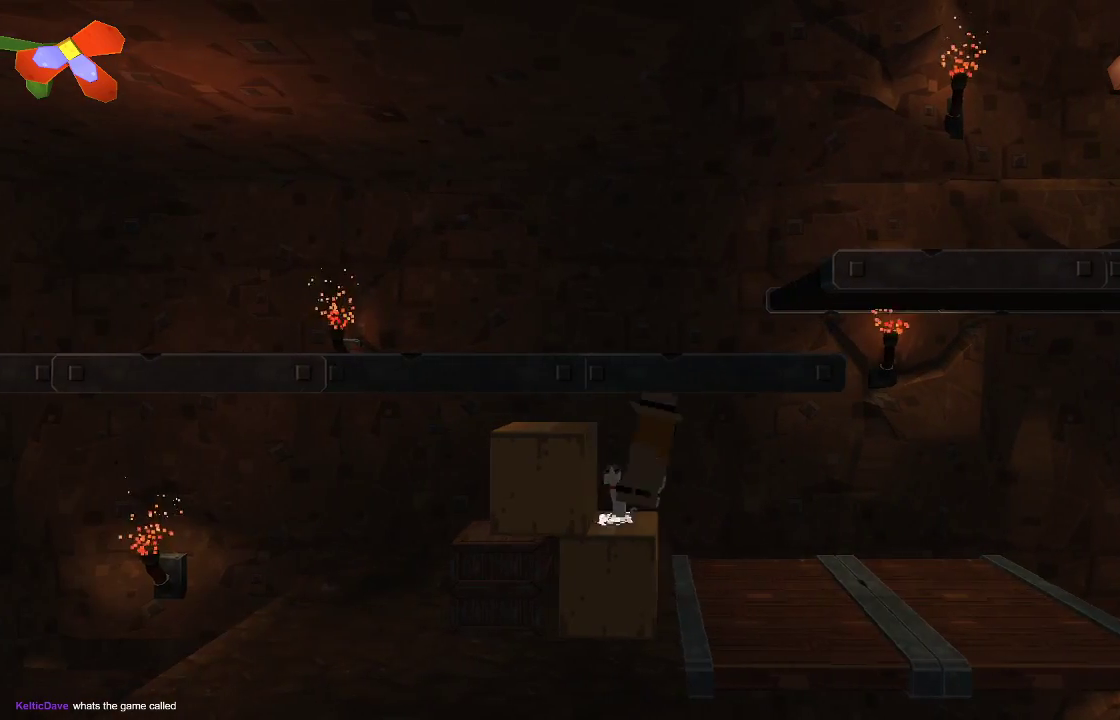
{"buttons": ["TRIANGLE"], "left_stick": "center", "right_stick": "center", "events": [[233, "left_stick", "center"], [300, "left_stick", "left"], [433, "left_stick", "center"], [467, "TRIANGLE", "down"]]}
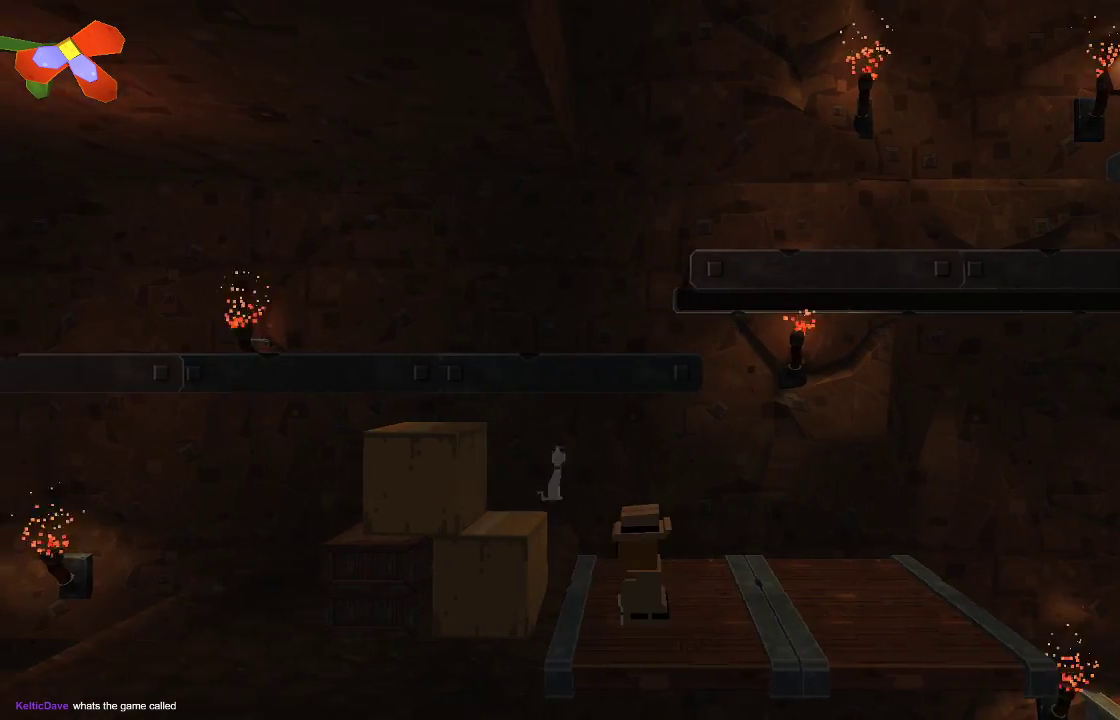
{"buttons": [], "left_stick": "center", "right_stick": "center", "events": [[67, "TRIANGLE", "up"]]}
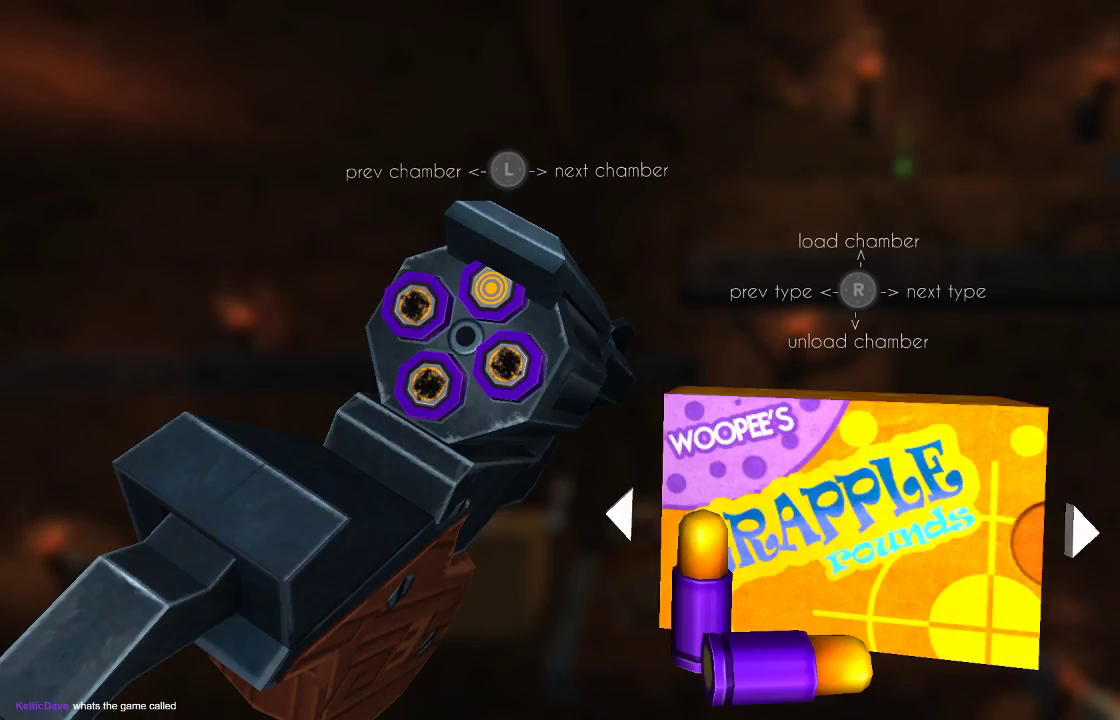
{"buttons": [], "left_stick": "left", "right_stick": "center", "events": [[500, "left_stick", "left"]]}
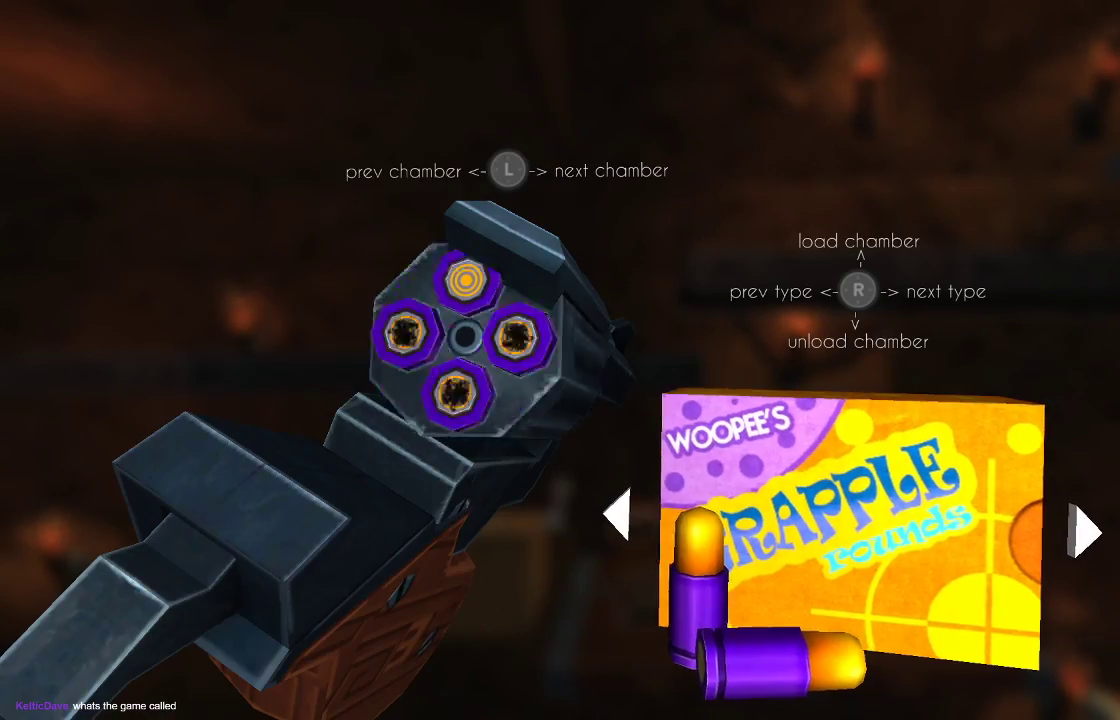
{"buttons": [], "left_stick": "center", "right_stick": "center", "events": [[167, "left_stick", "center"], [367, "right_stick", "down"], [467, "right_stick", "center"]]}
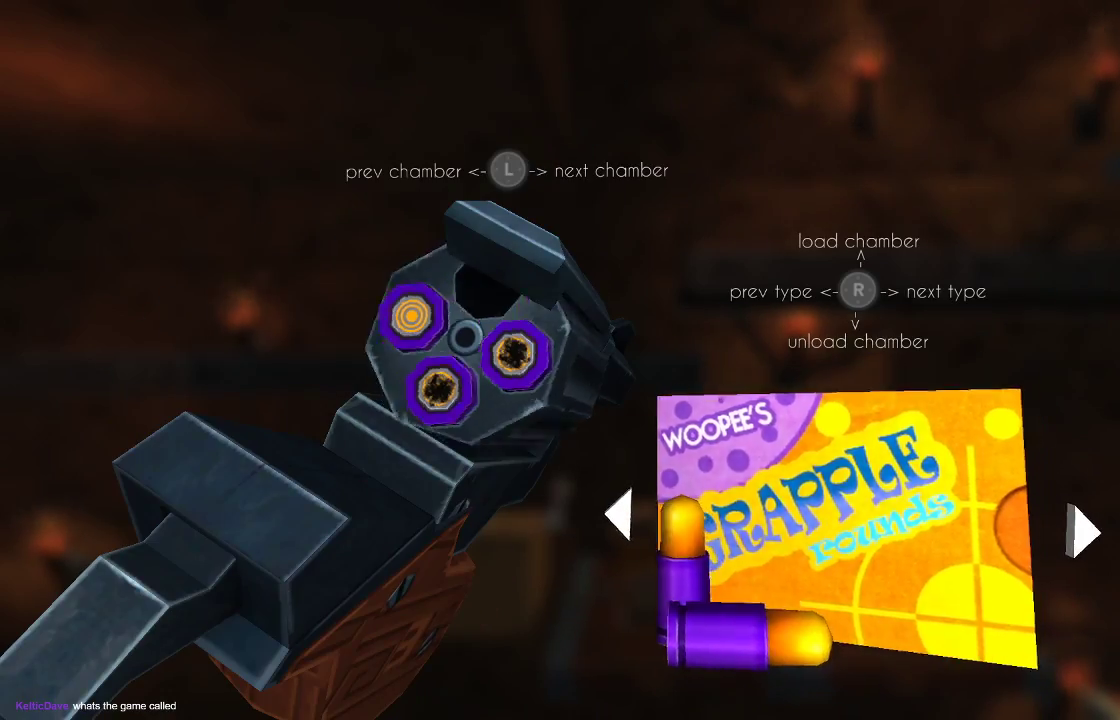
{"buttons": [], "left_stick": "center", "right_stick": "down-left", "events": [[33, "left_stick", "left"], [133, "right_stick", "down-left"], [167, "left_stick", "center"], [233, "right_stick", "center"], [300, "left_stick", "left"], [433, "left_stick", "center"], [433, "right_stick", "down-left"]]}